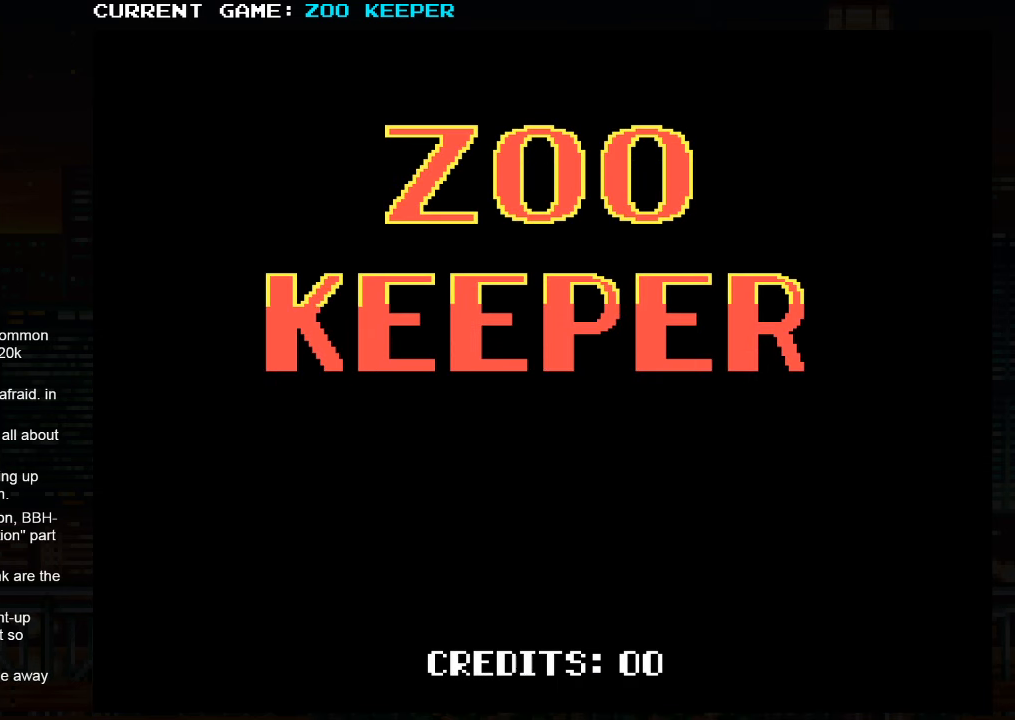
Gameplay with a controller (arcade stick); each line is a JSON object with the inputs held at the frame after it. "events" lists button and stick changes between this image and that frame as [ms after this image, input, new state], when the widget could be followed in between. Not read: L3 R3.
{"buttons": [], "left_stick": "center", "events": [[33, "START", "down"], [83, "START", "up"], [200, "START", "down"], [250, "START", "up"], [383, "START", "down"], [433, "START", "up"]]}
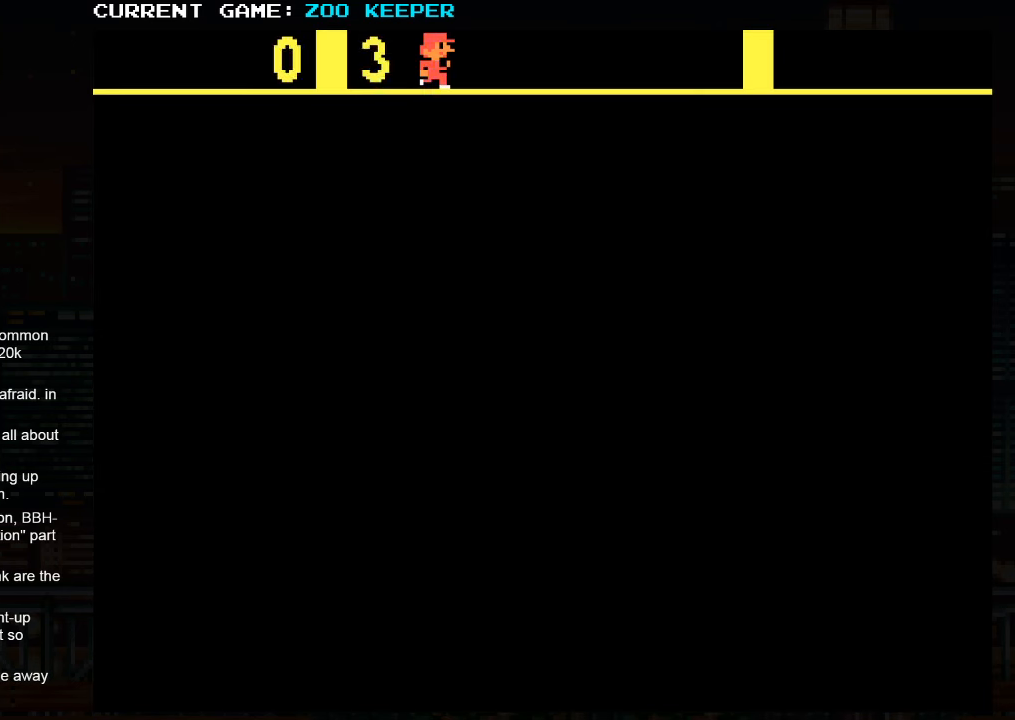
{"buttons": [], "left_stick": "center", "events": [[66, "START", "down"], [133, "START", "up"], [233, "START", "down"], [300, "START", "up"], [400, "START", "down"], [466, "START", "up"]]}
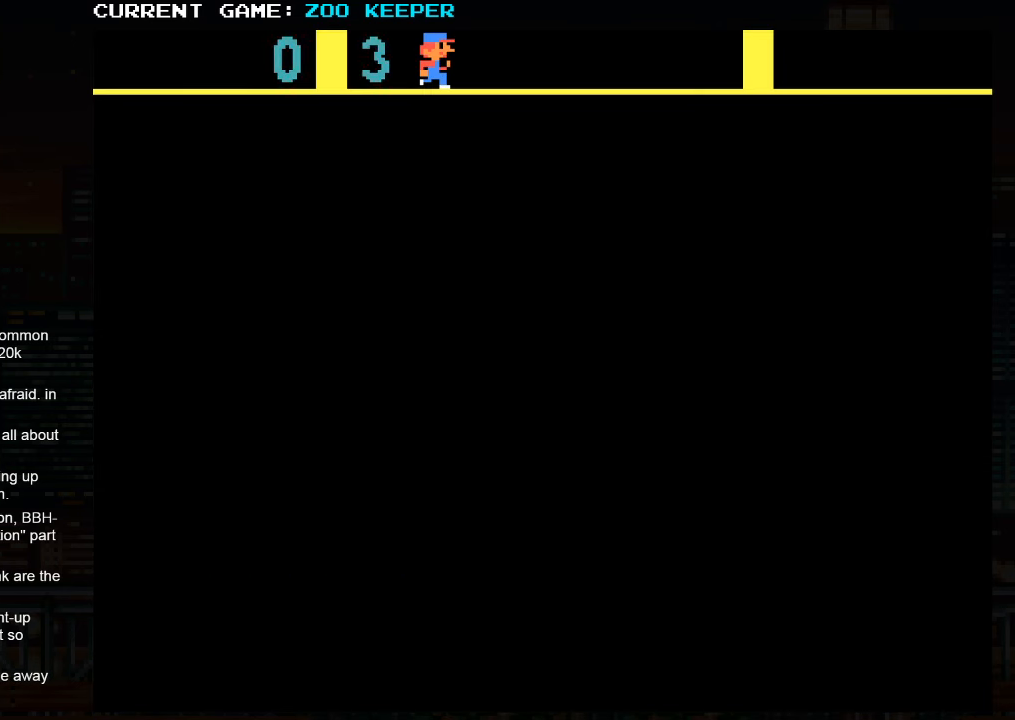
{"buttons": [], "left_stick": "center", "events": [[66, "START", "down"], [150, "START", "up"]]}
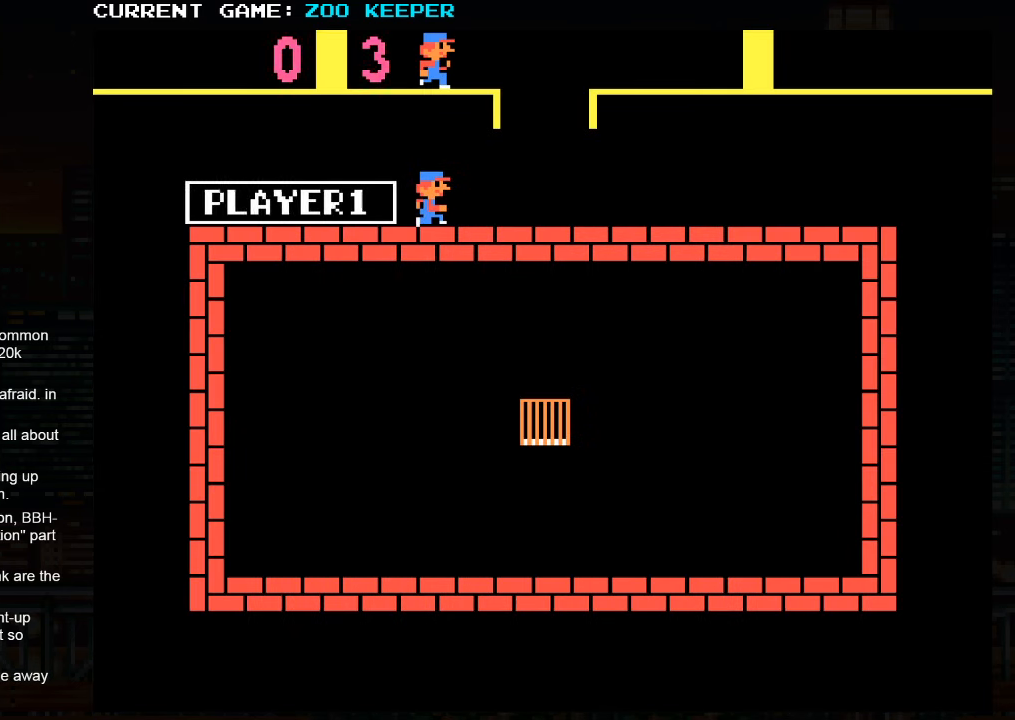
{"buttons": [], "left_stick": "center", "events": []}
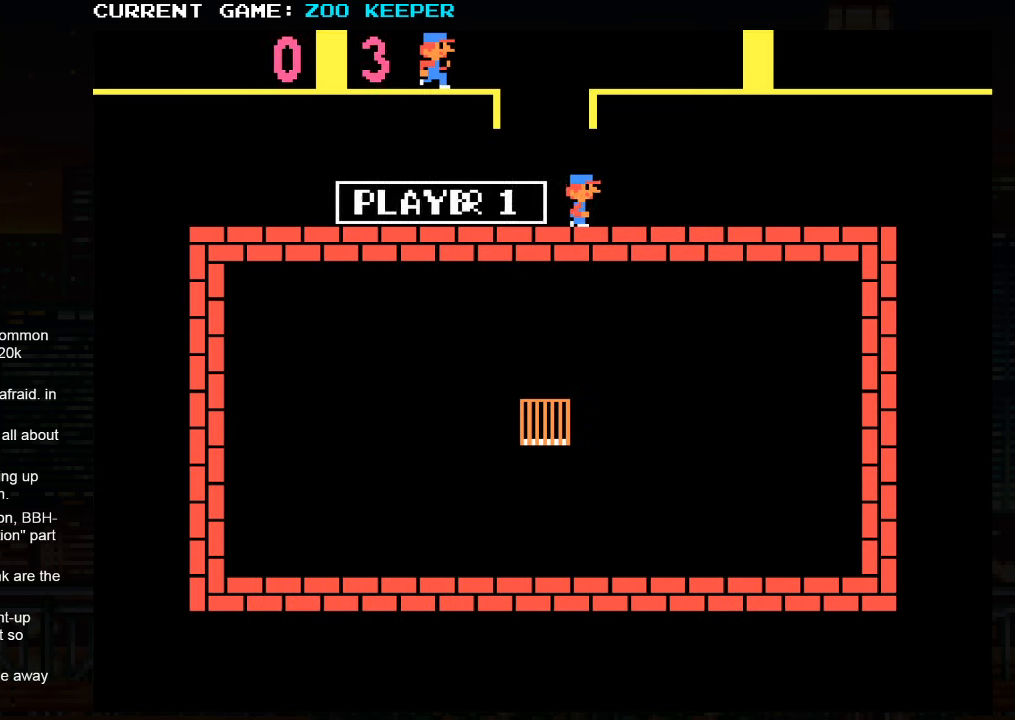
{"buttons": [], "left_stick": "center", "events": []}
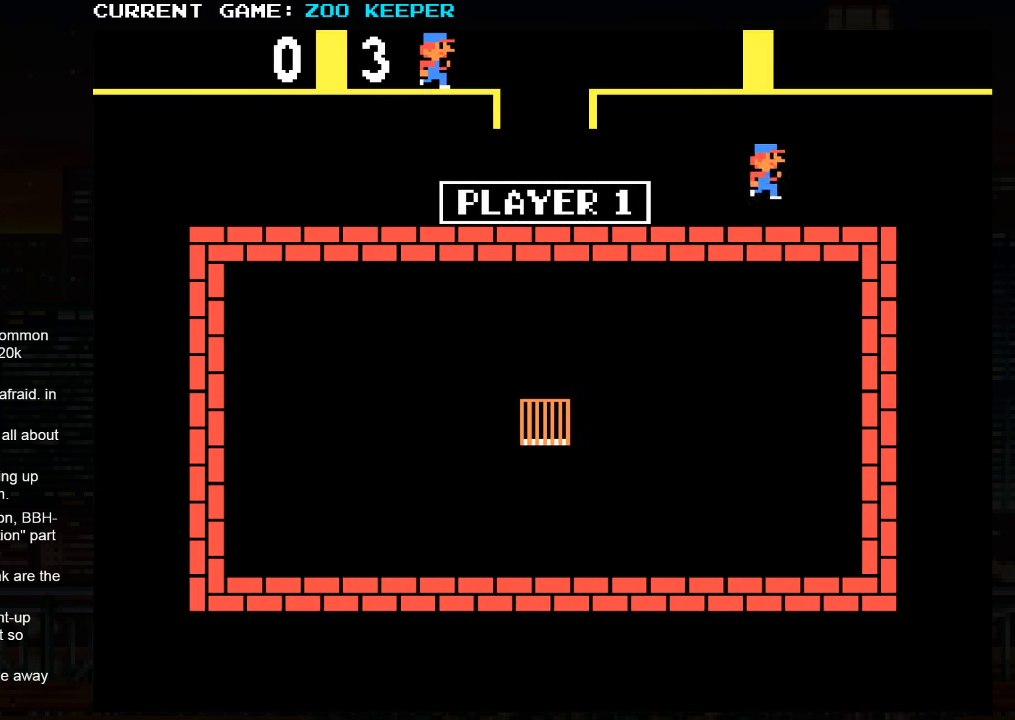
{"buttons": [], "left_stick": "center", "events": []}
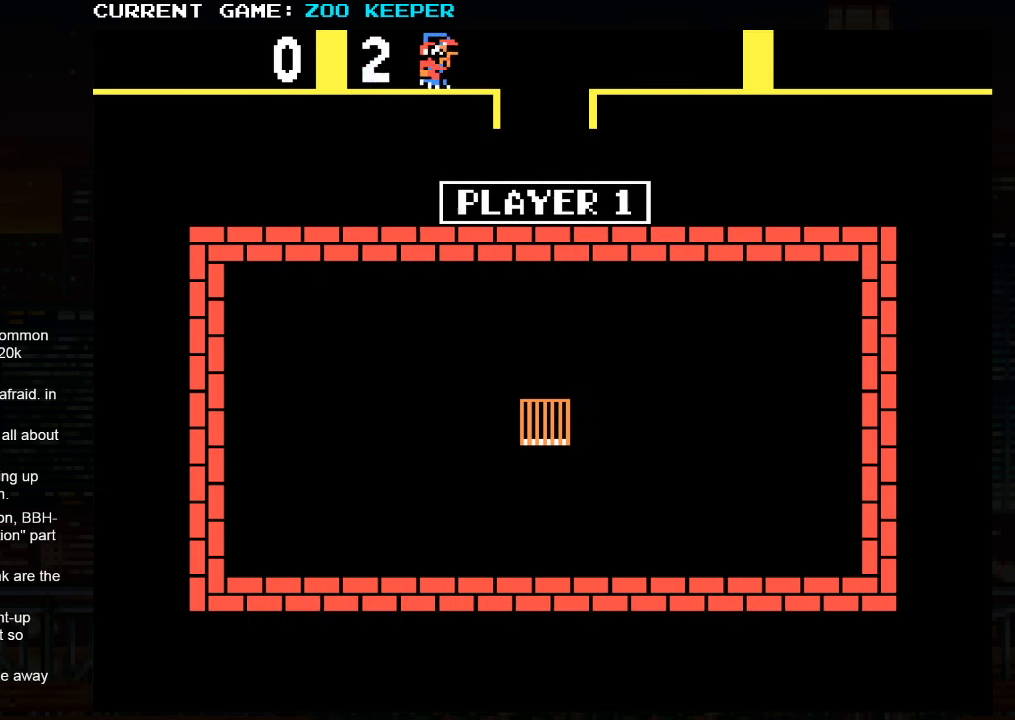
{"buttons": [], "left_stick": "center", "events": []}
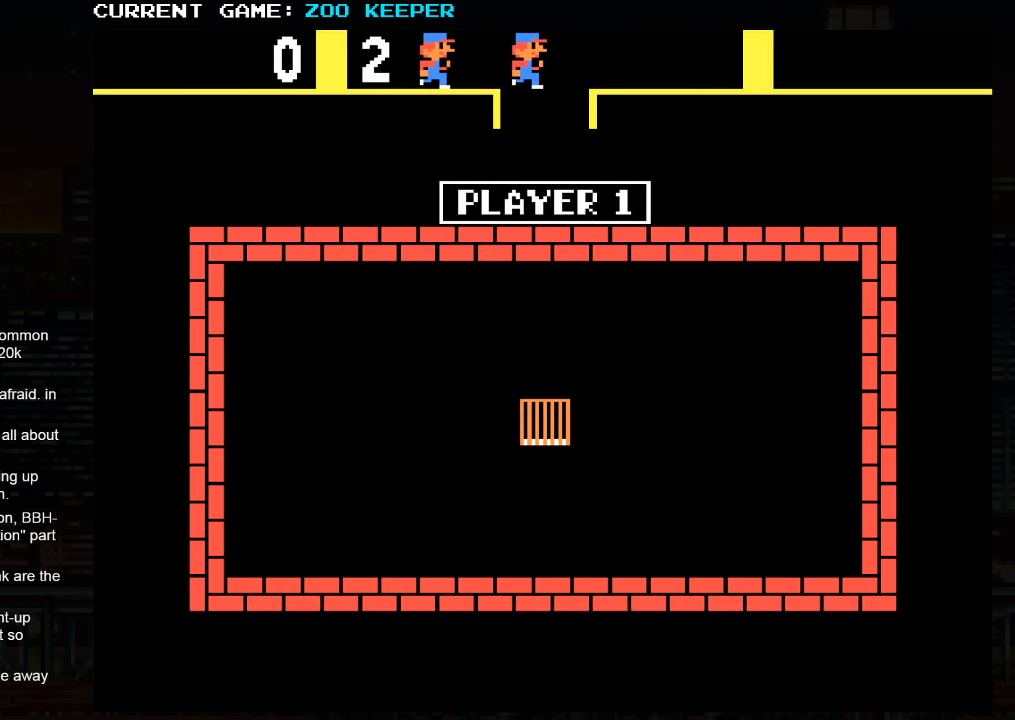
{"buttons": [], "left_stick": "center", "events": []}